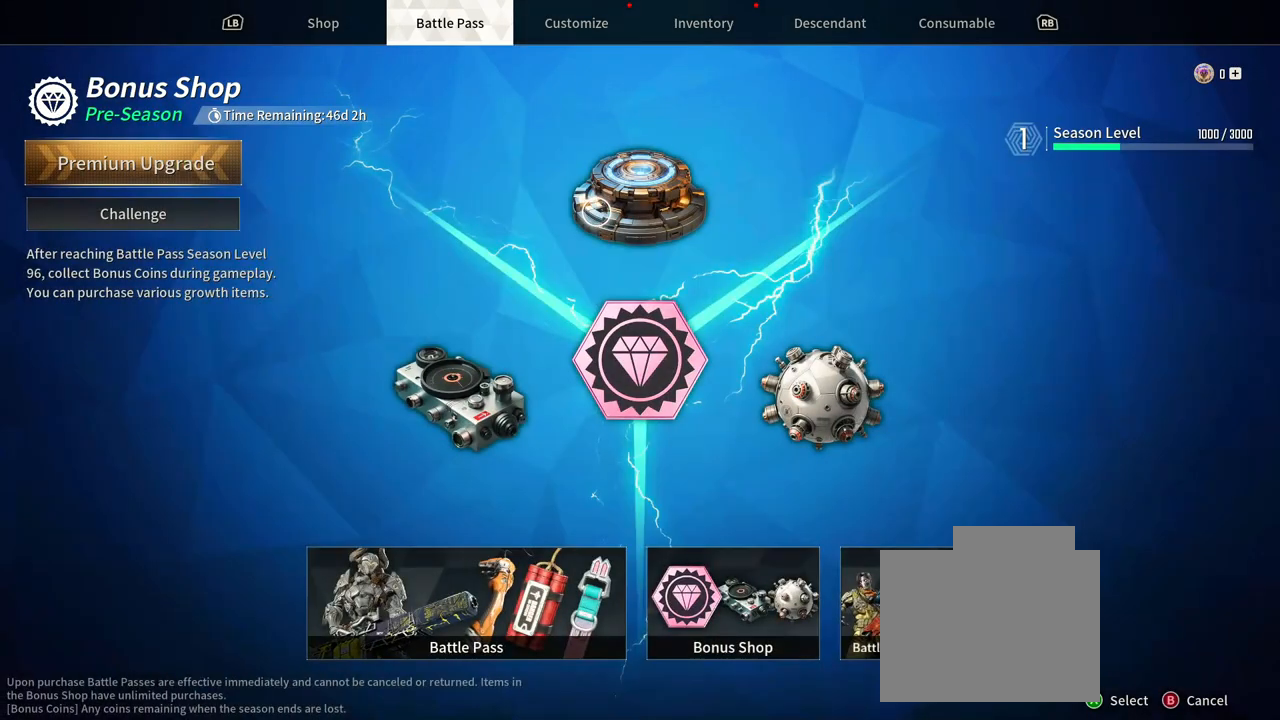
Gameplay with a controller (Xbox layout); each line is a JSON object with the inputs held at the frame after it. "events" lists button and stick changes between this image and that frame as [ms after this image, input, new state], when the widget could be followed in between. Not read: HOME R3 SELECT START.
{"buttons": [], "left_stick": "center", "right_stick": "center", "events": []}
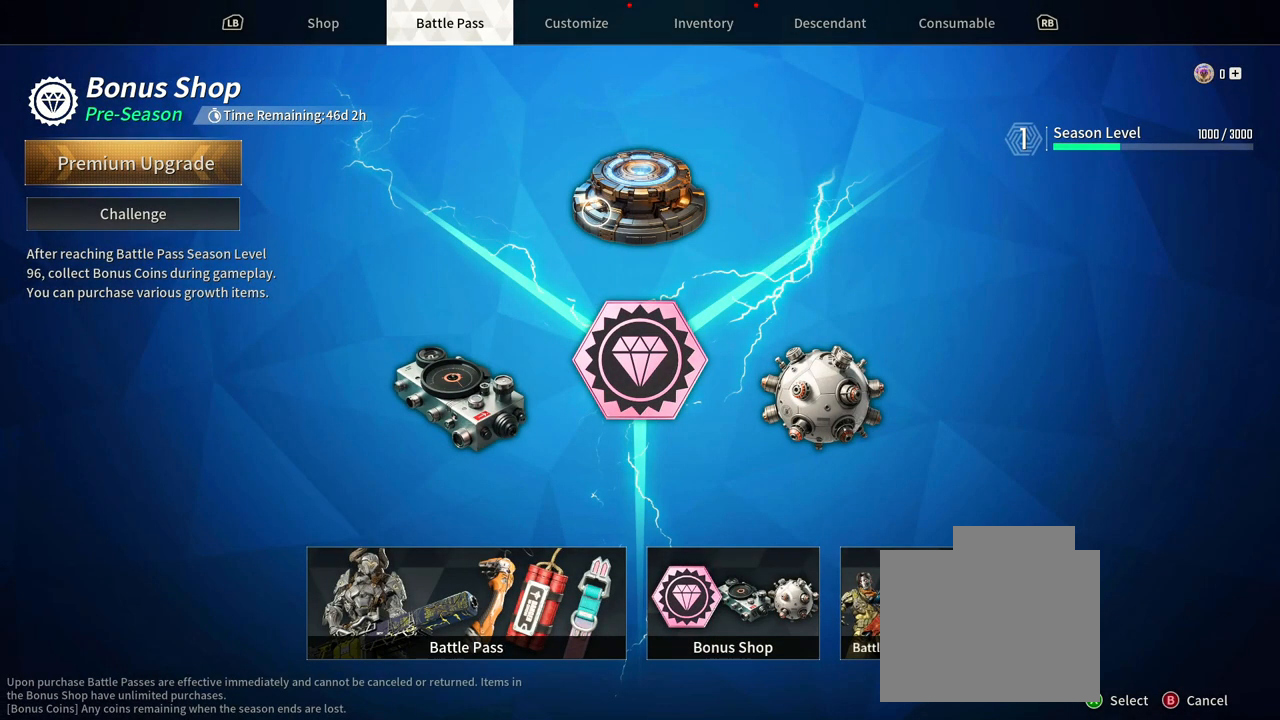
{"buttons": [], "left_stick": "center", "right_stick": "center", "events": [[233, "L1", "down"], [450, "L1", "up"]]}
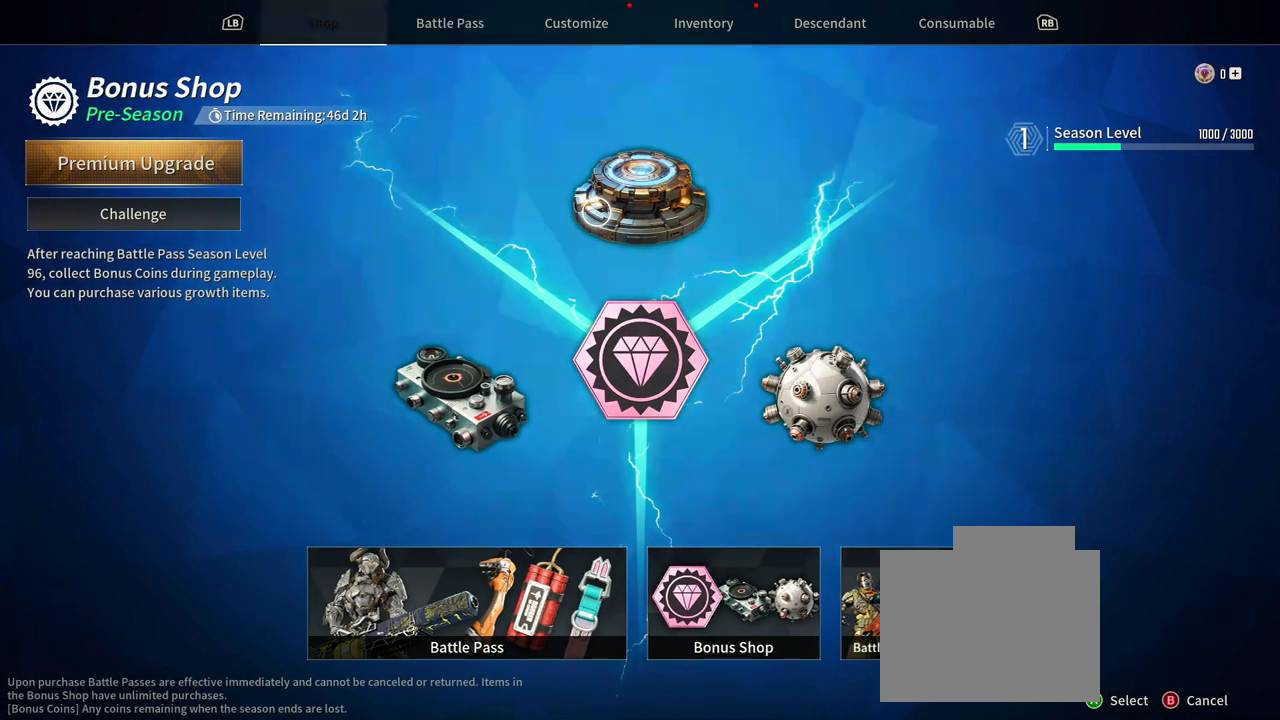
{"buttons": [], "left_stick": "center", "right_stick": "center", "events": []}
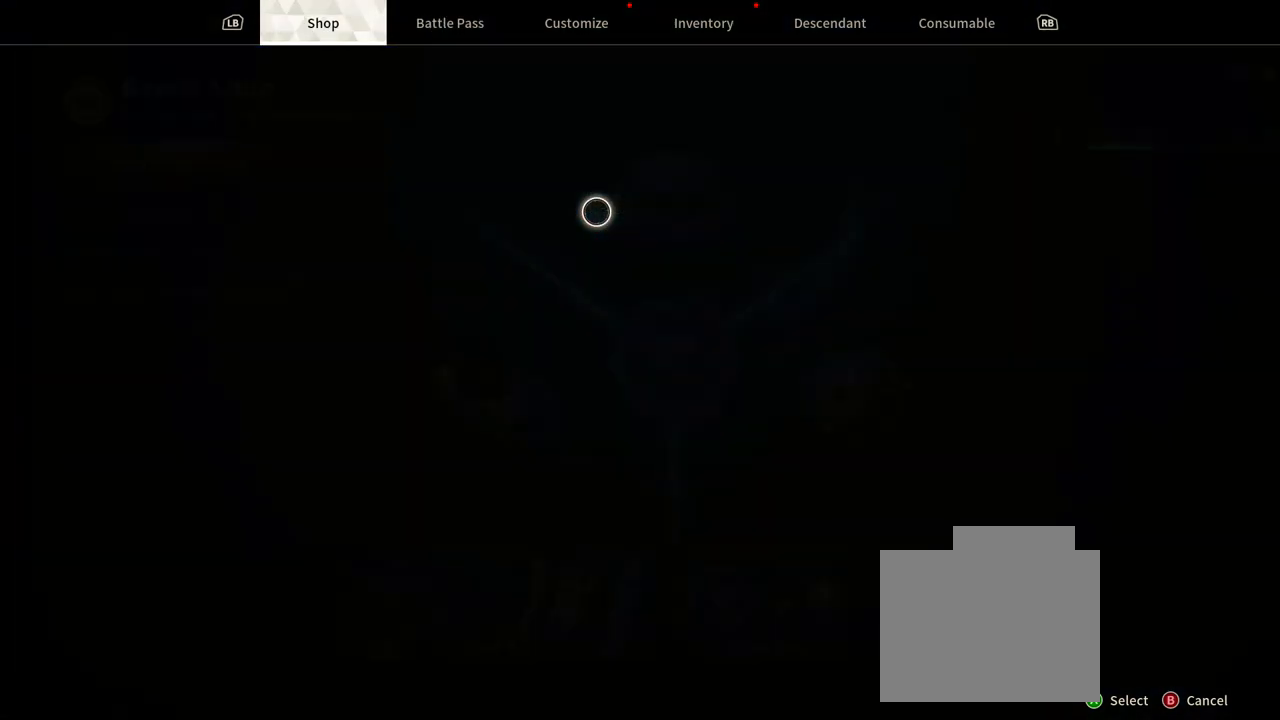
{"buttons": ["L1"], "left_stick": "center", "right_stick": "center", "events": [[433, "L1", "down"]]}
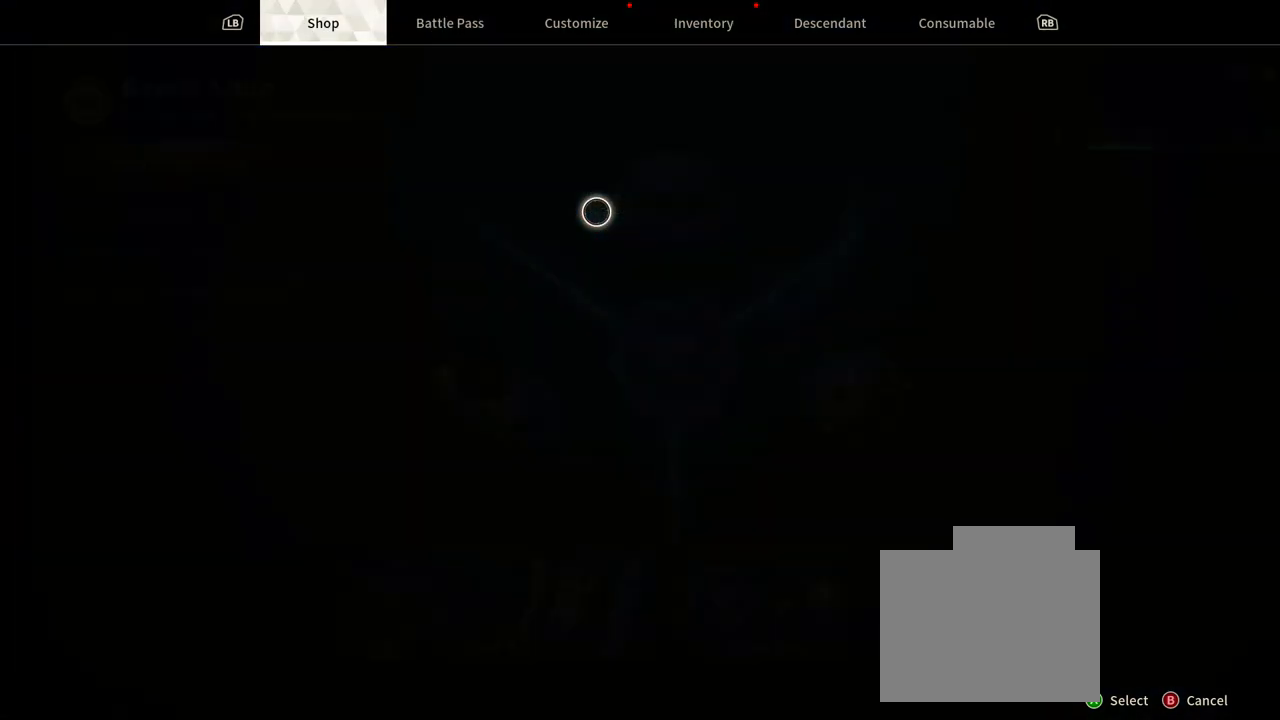
{"buttons": [], "left_stick": "center", "right_stick": "center", "events": [[83, "L1", "up"]]}
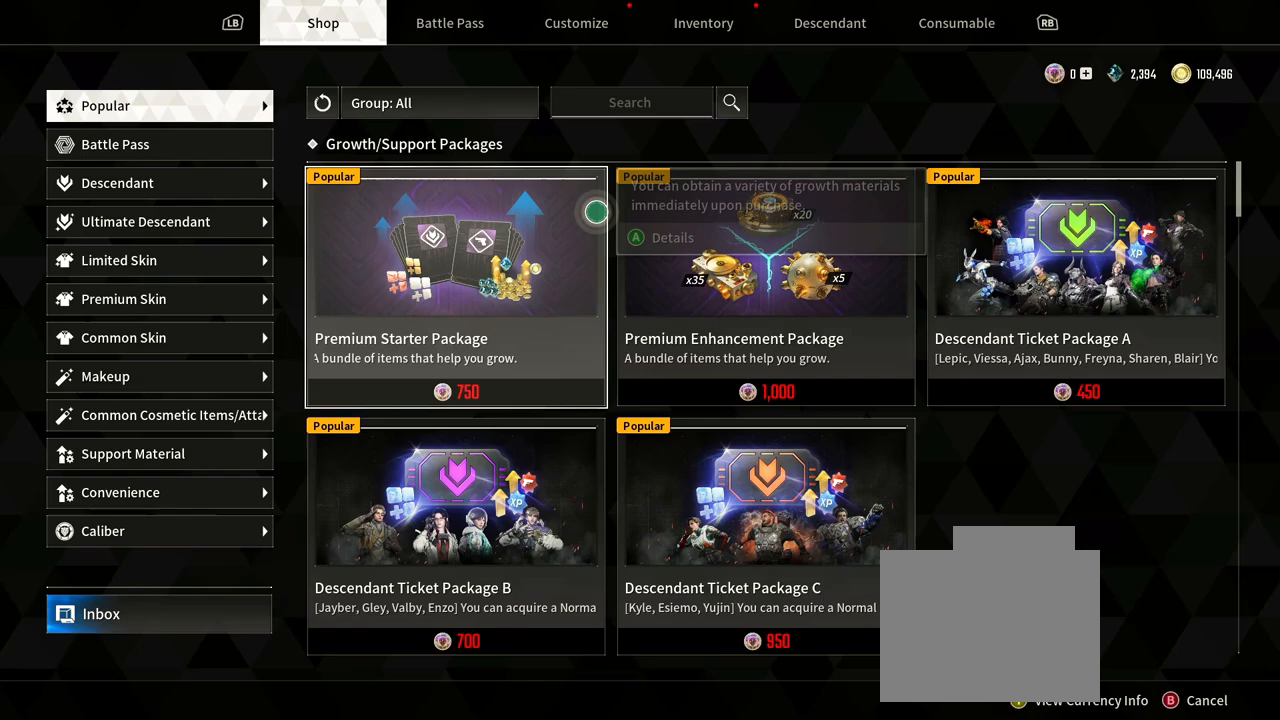
{"buttons": [], "left_stick": "center", "right_stick": "center", "events": [[283, "B", "down"], [400, "B", "up"]]}
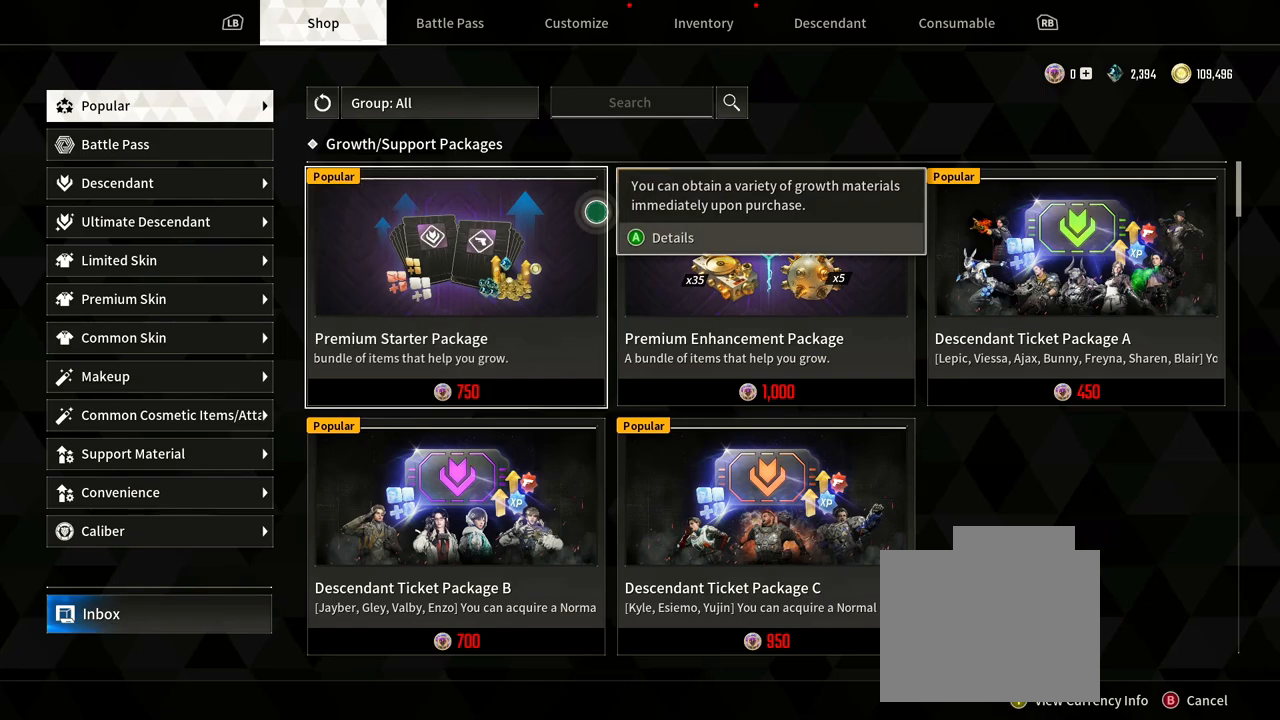
{"buttons": [], "left_stick": "center", "right_stick": "center"}
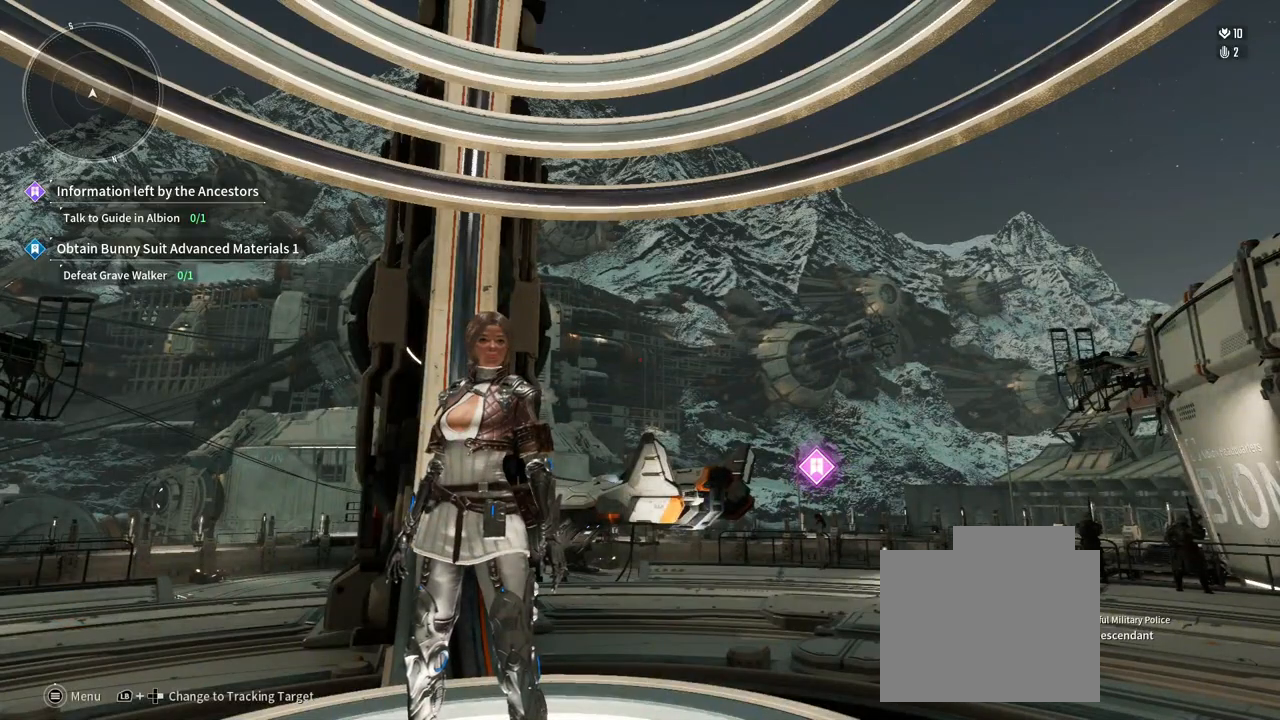
{"buttons": [], "left_stick": "center", "right_stick": "down-right"}
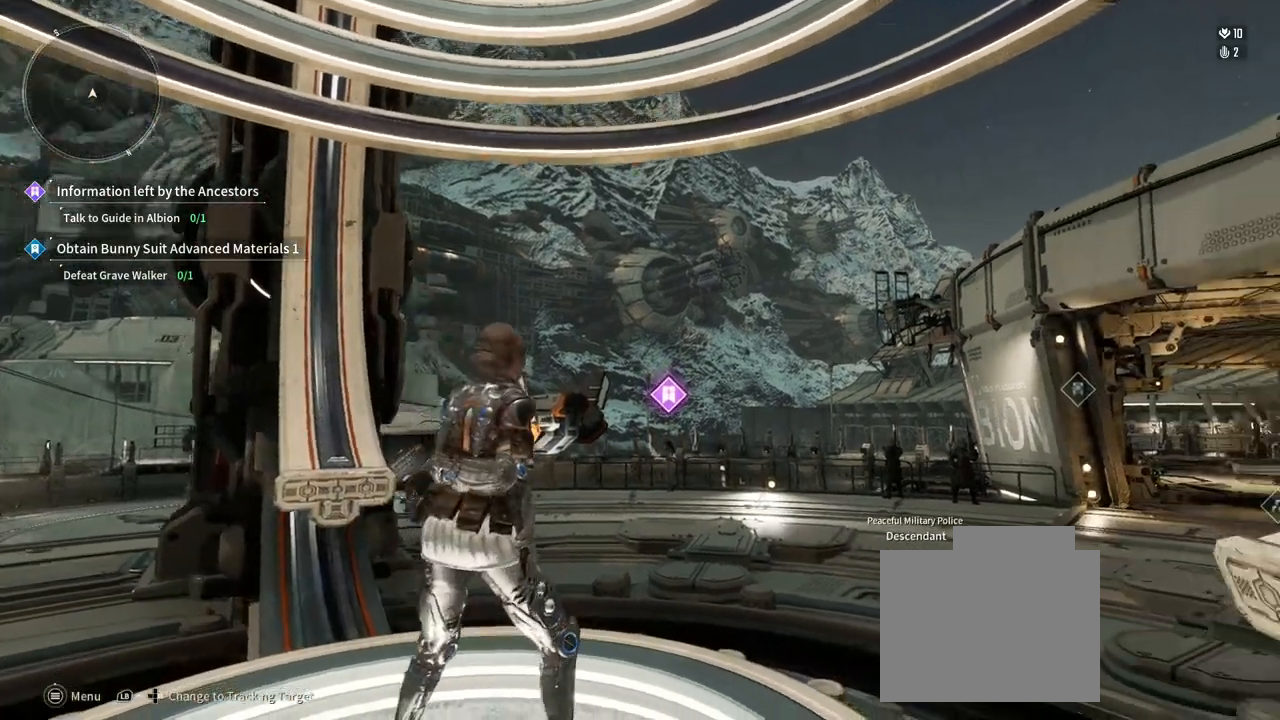
{"buttons": [], "left_stick": "center", "right_stick": "down-right", "events": []}
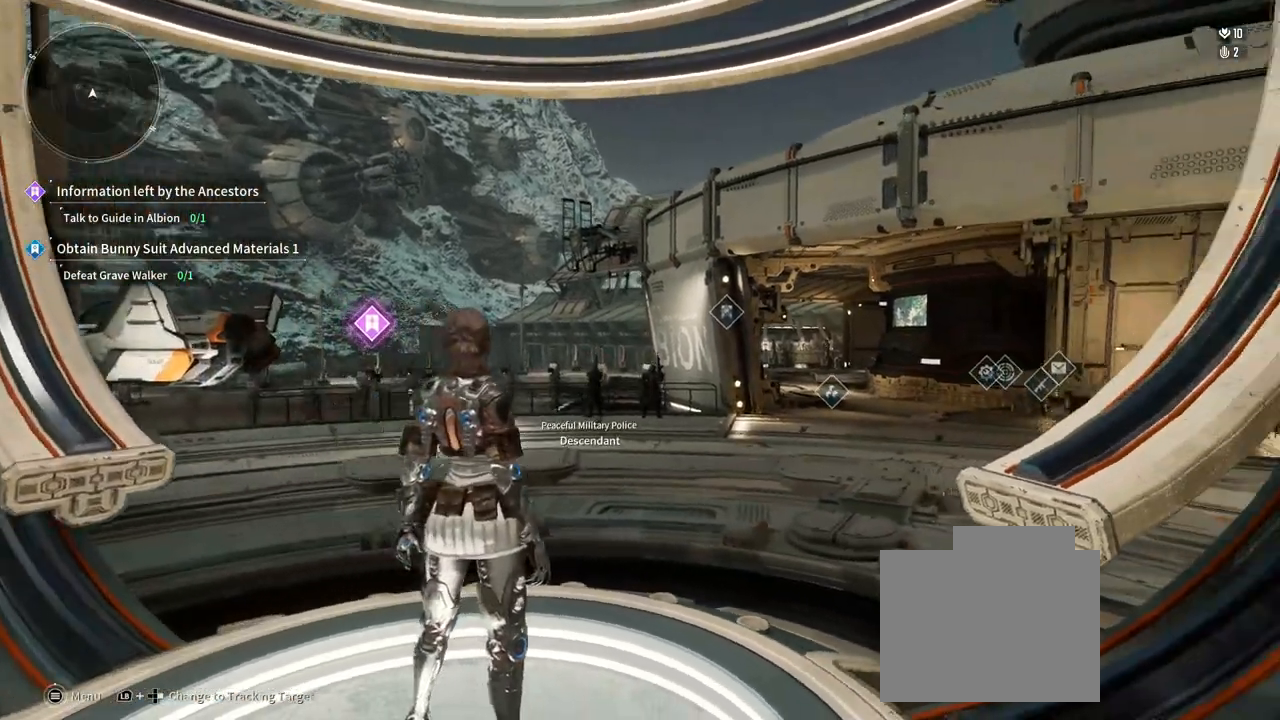
{"buttons": [], "left_stick": "center", "right_stick": "right"}